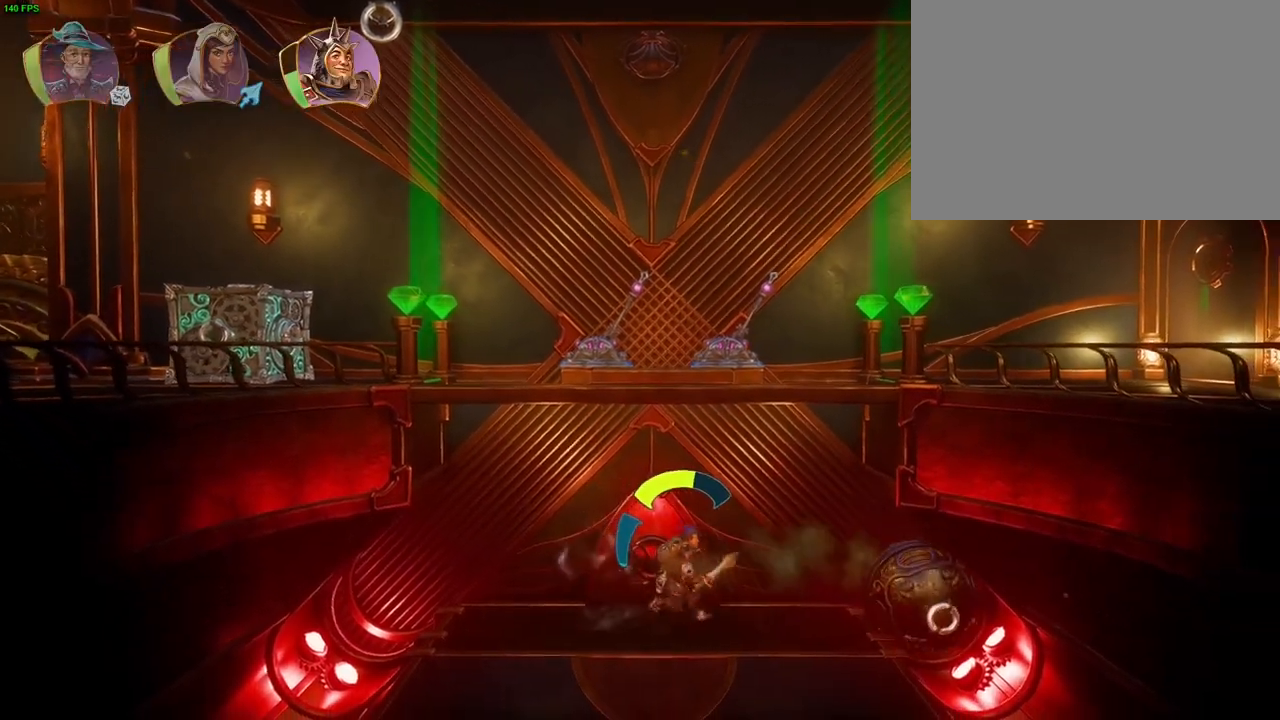
Gameplay with a controller (PlayStation layout); each line is a JSON object with the inputs held at the frame after it (dt_ms = milliseconds from this image to that frame). "events" lists button and stick changes between this image and that frame as [ms after this image, input, new state], when the widget could be followed in between. Not read: DPAD_RIGHT TOUCHPAD.
{"dt_ms": 500, "buttons": [], "left_stick": "center", "right_stick": "center", "events": [[133, "left_stick", "left"], [200, "L1", "down"], [450, "L1", "up"], [450, "left_stick", "center"]]}
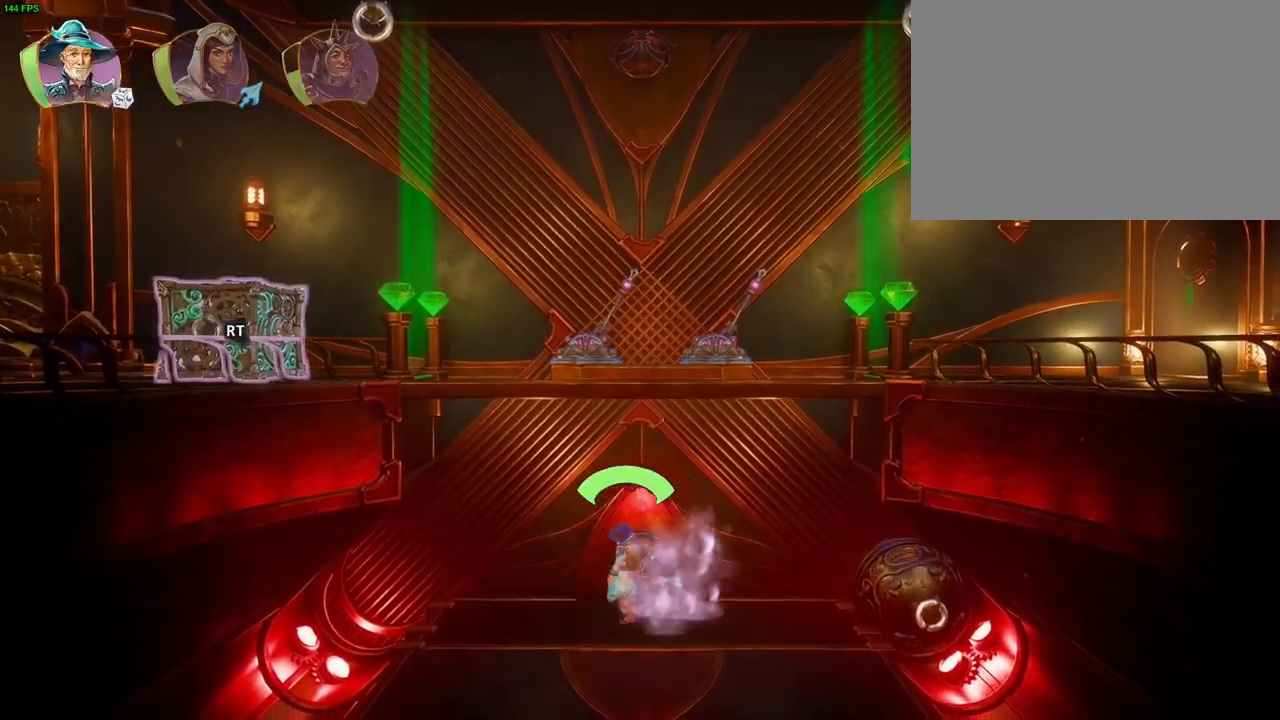
{"dt_ms": 500, "buttons": ["SQUARE"], "left_stick": "center", "right_stick": "center", "events": [[217, "SQUARE", "down"], [267, "SQUARE", "up"], [417, "SQUARE", "down"]]}
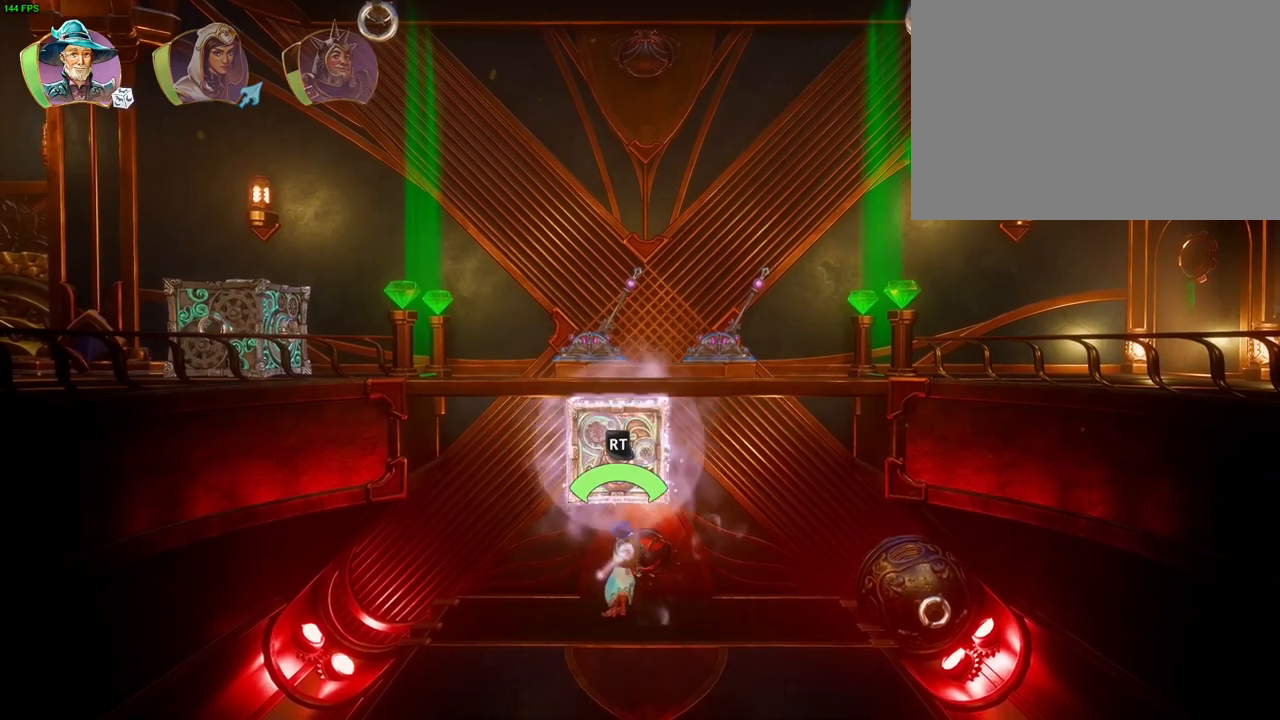
{"dt_ms": 500, "buttons": ["R2"], "left_stick": "center", "right_stick": "center", "events": [[17, "SQUARE", "up"], [167, "R2", "down"], [267, "SQUARE", "down"], [383, "SQUARE", "up"]]}
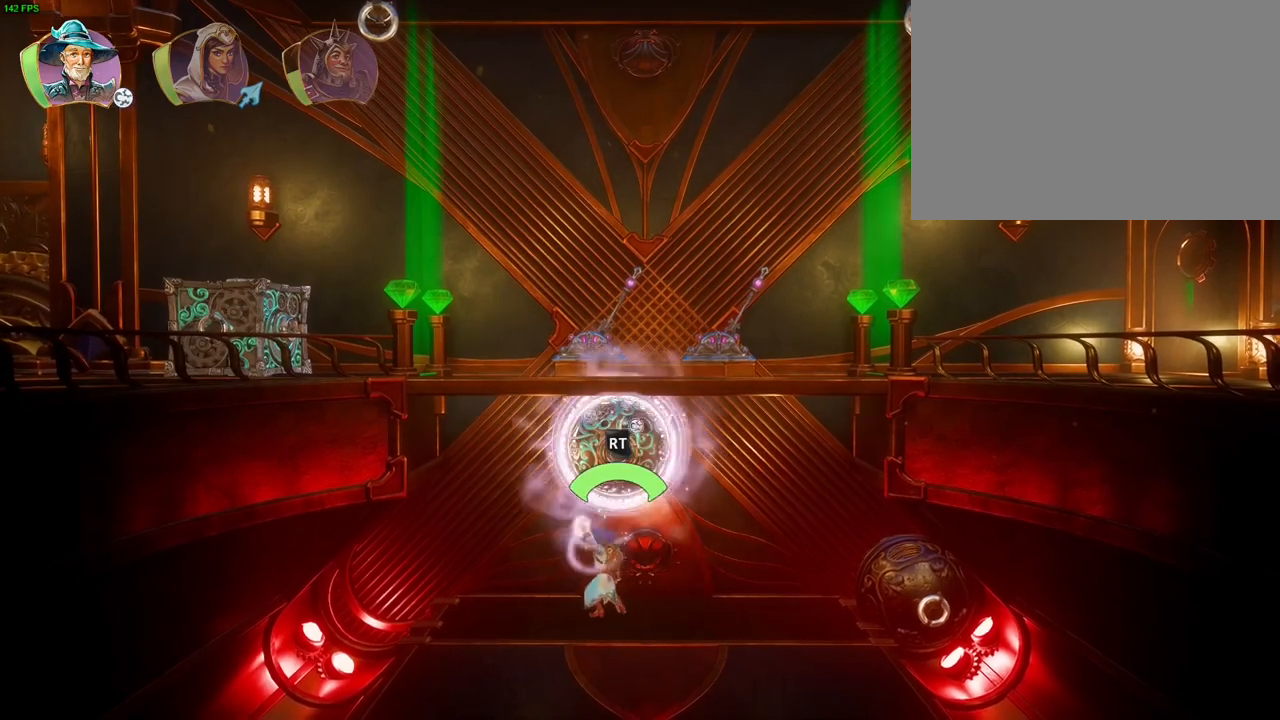
{"dt_ms": 500, "buttons": ["R2"], "left_stick": "center", "right_stick": "down-left", "events": [[17, "right_stick", "down-left"]]}
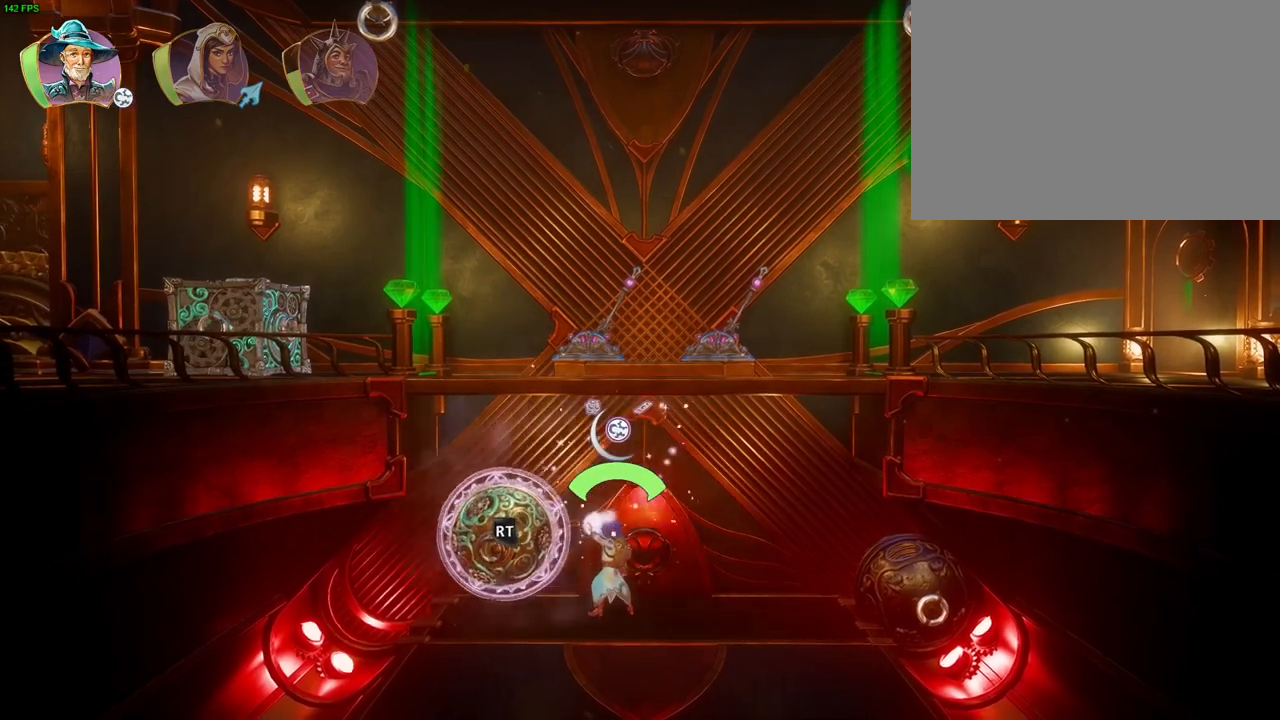
{"dt_ms": 500, "buttons": ["SQUARE"], "left_stick": "center", "right_stick": "center", "events": [[33, "R2", "up"], [100, "right_stick", "center"], [467, "SQUARE", "down"]]}
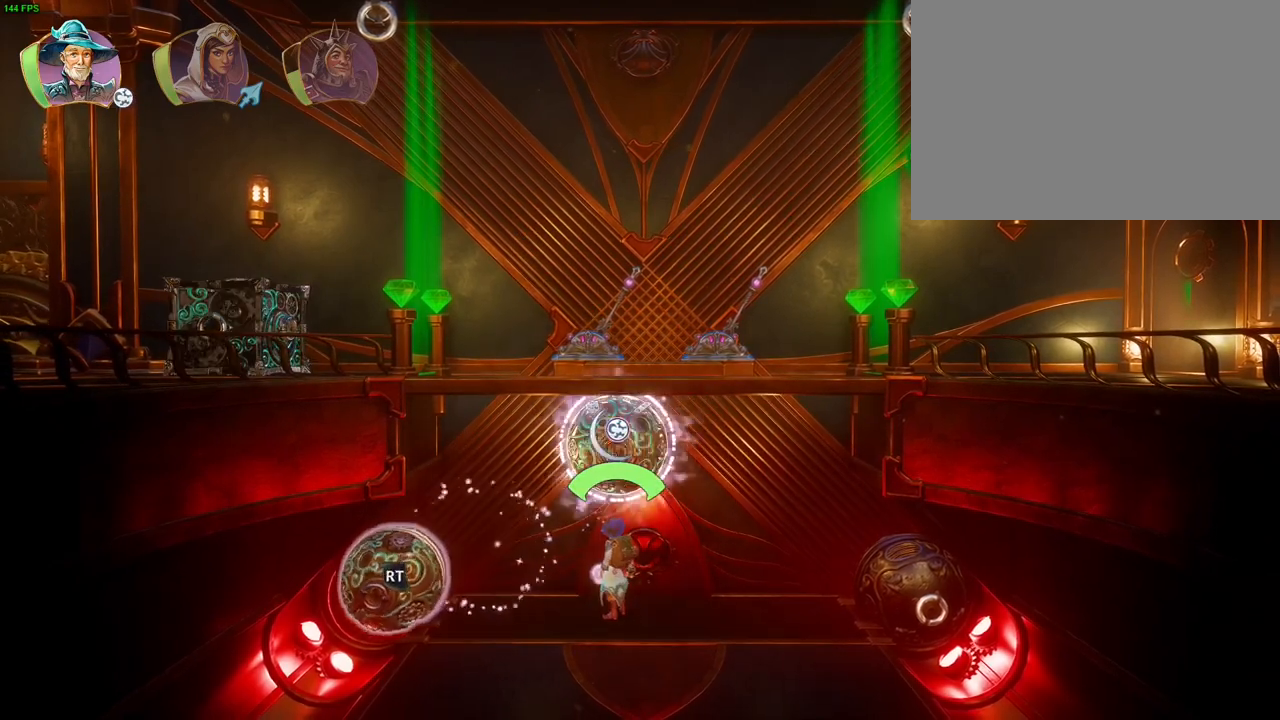
{"dt_ms": 500, "buttons": ["R2"], "left_stick": "center", "right_stick": "center", "events": [[67, "SQUARE", "up"], [317, "R2", "down"], [317, "SQUARE", "down"], [417, "SQUARE", "up"]]}
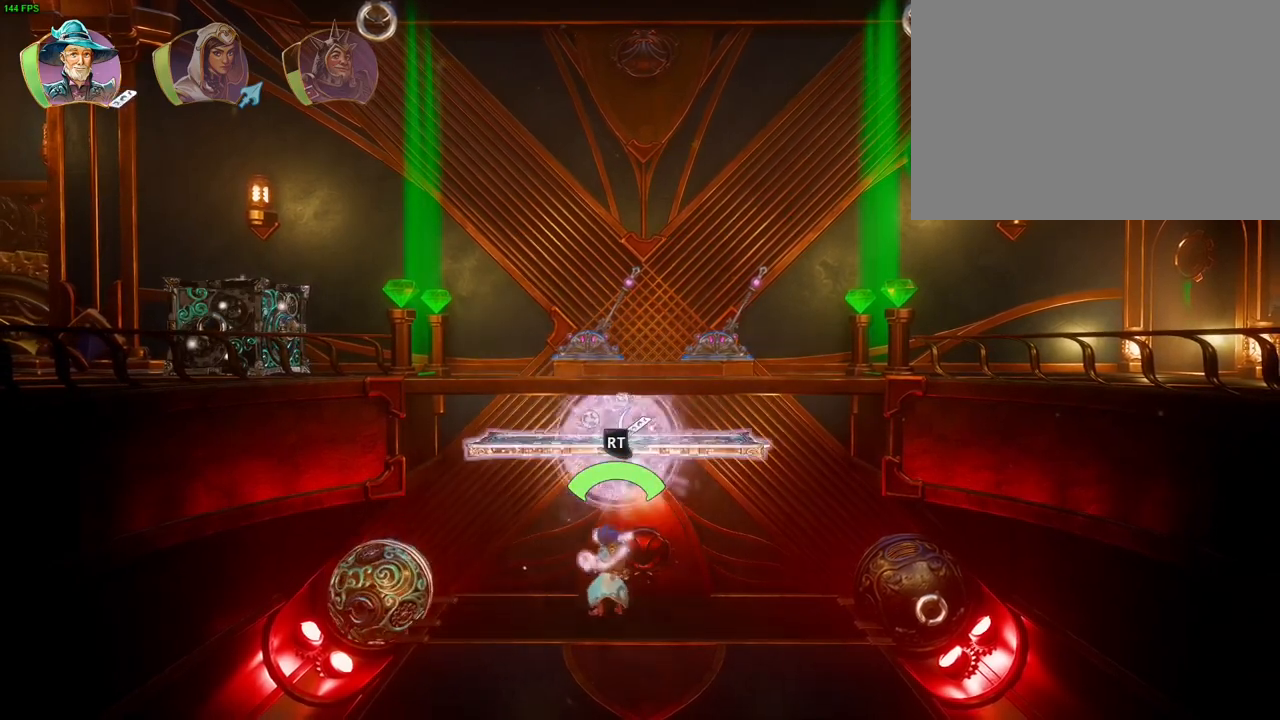
{"dt_ms": 500, "buttons": ["R2"], "left_stick": "center", "right_stick": "center", "events": [[183, "right_stick", "up-right"], [250, "DPAD_UP", "down"], [317, "DPAD_UP", "up"], [333, "right_stick", "center"]]}
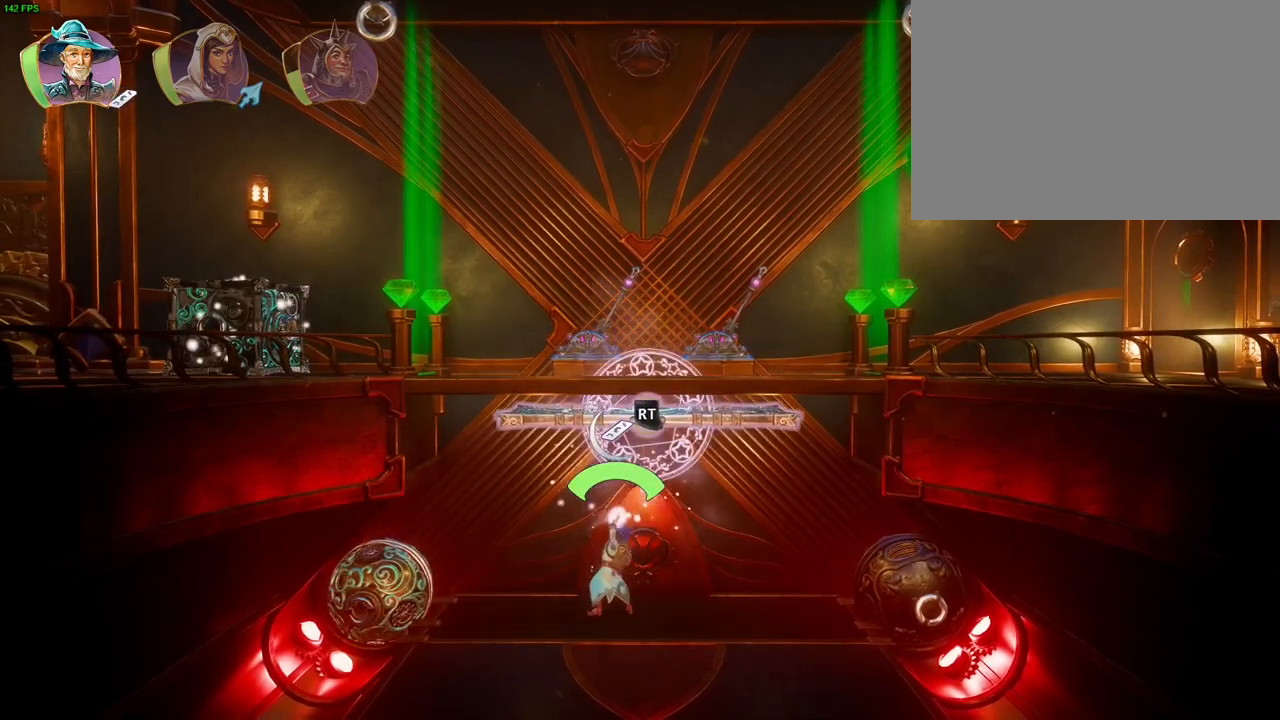
{"dt_ms": 500, "buttons": [], "left_stick": "center", "right_stick": "center", "events": [[50, "right_stick", "up"], [150, "R2", "up"], [167, "right_stick", "center"], [350, "R1", "down"], [467, "R1", "up"]]}
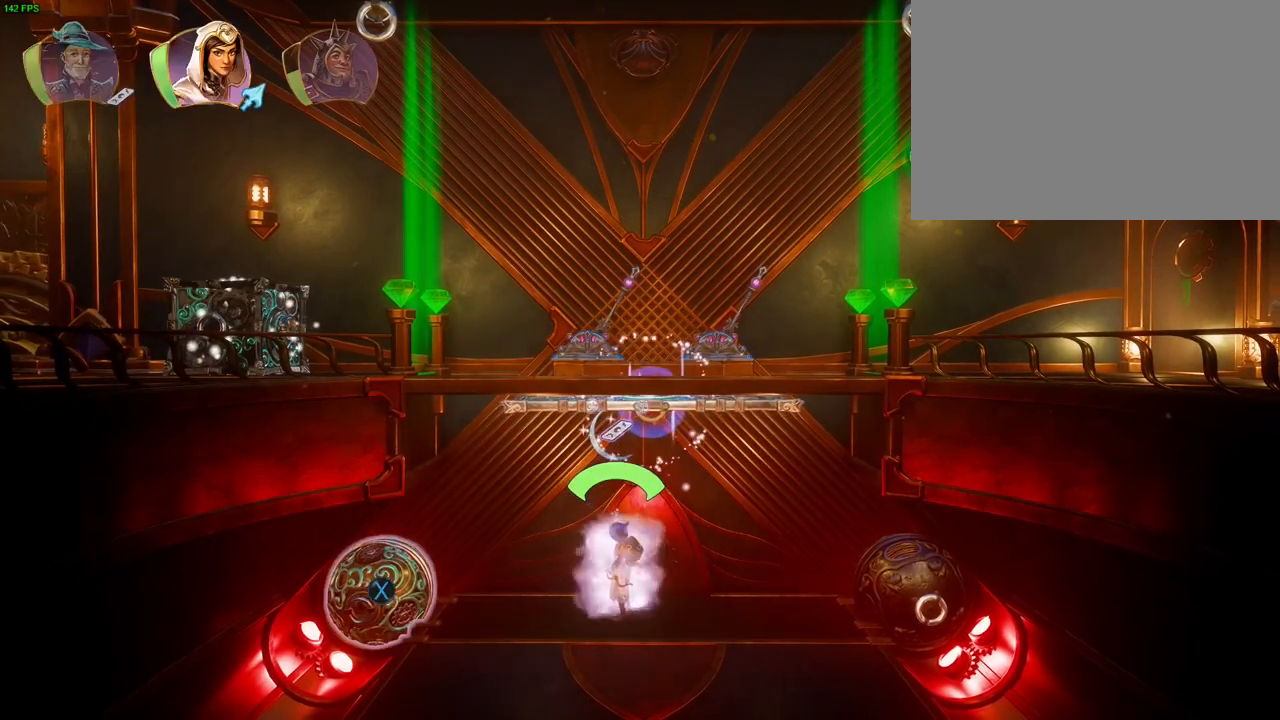
{"dt_ms": 500, "buttons": ["CROSS"], "left_stick": "up-left", "right_stick": "center", "events": [[67, "left_stick", "left"], [433, "CROSS", "down"], [450, "left_stick", "up-left"]]}
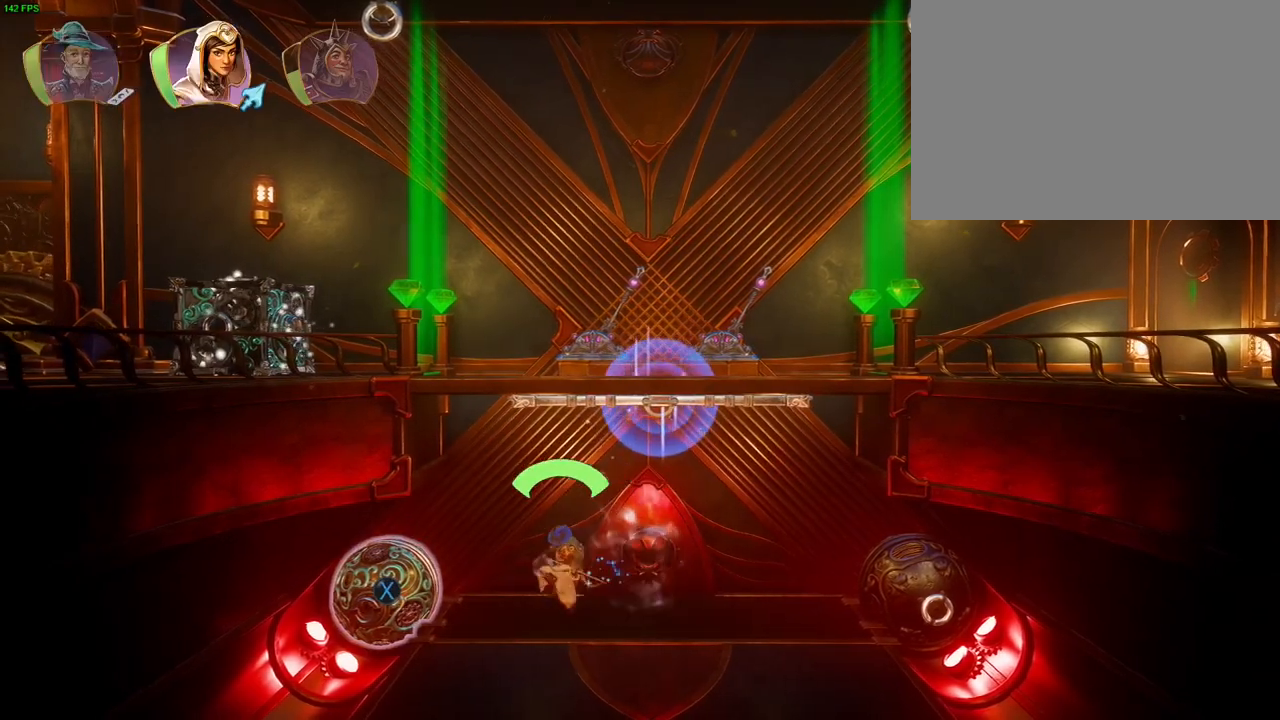
{"dt_ms": 500, "buttons": ["L2"], "left_stick": "center", "right_stick": "center", "events": [[67, "CROSS", "up"], [200, "L2", "down"], [367, "right_stick", "up"], [400, "left_stick", "center"], [483, "right_stick", "center"]]}
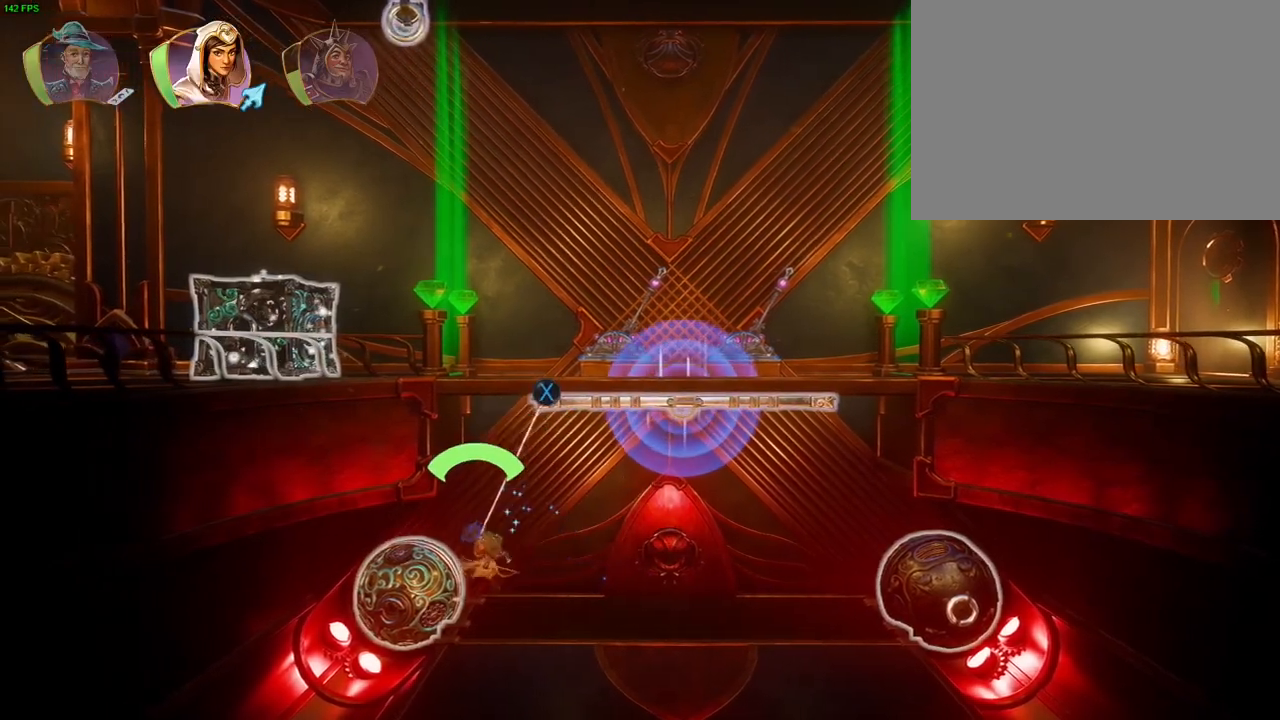
{"dt_ms": 500, "buttons": ["L2"], "left_stick": "center", "right_stick": "center", "events": [[167, "SQUARE", "down"], [250, "SQUARE", "up"]]}
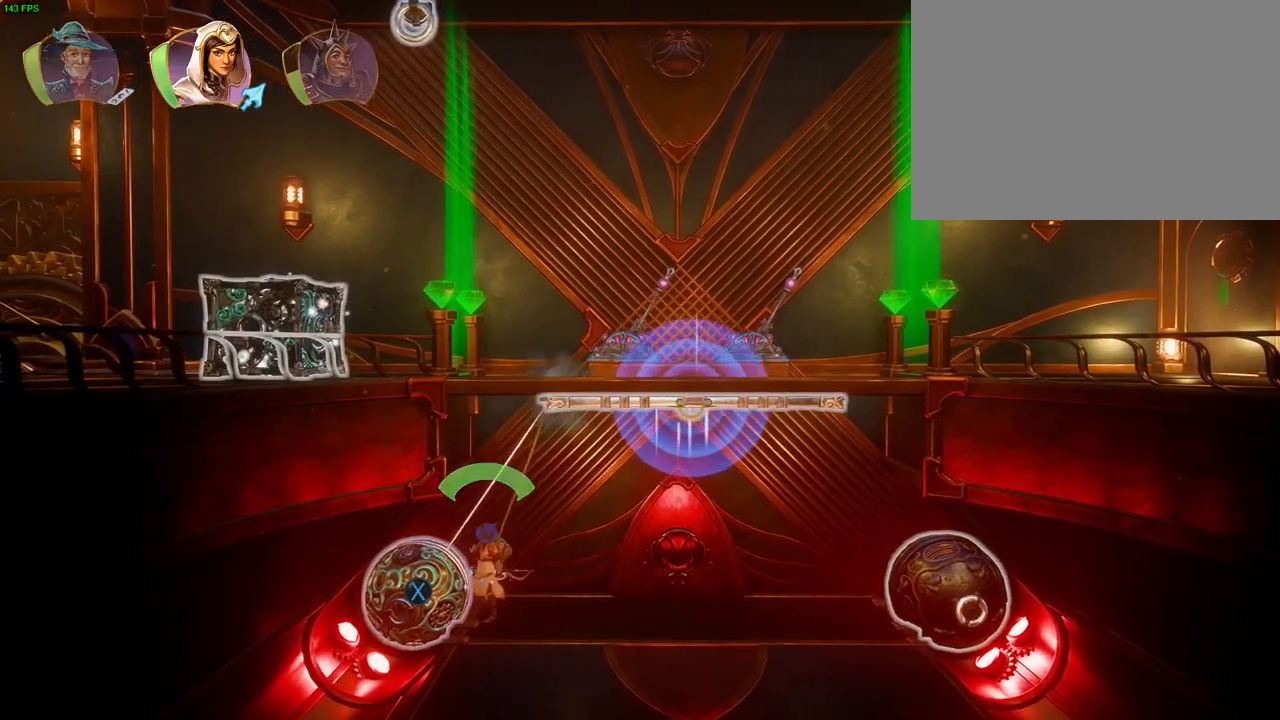
{"dt_ms": 1000, "buttons": ["L2"], "left_stick": "right", "right_stick": "center", "events": [[250, "CIRCLE", "down"], [333, "CIRCLE", "up"], [517, "right_stick", "up-left"], [617, "right_stick", "center"], [917, "left_stick", "right"]]}
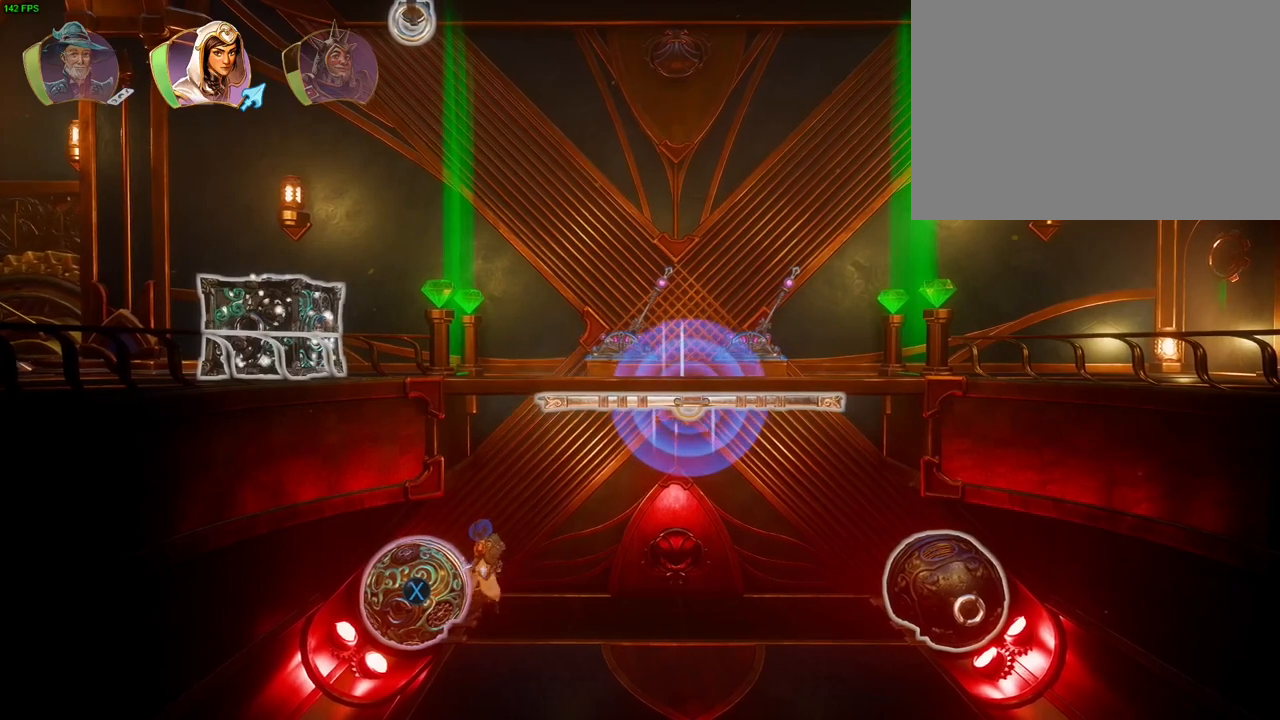
{"dt_ms": 500, "buttons": ["L2"], "left_stick": "center", "right_stick": "center", "events": [[100, "right_stick", "left"], [150, "right_stick", "up-left"], [167, "left_stick", "center"], [250, "right_stick", "center"]]}
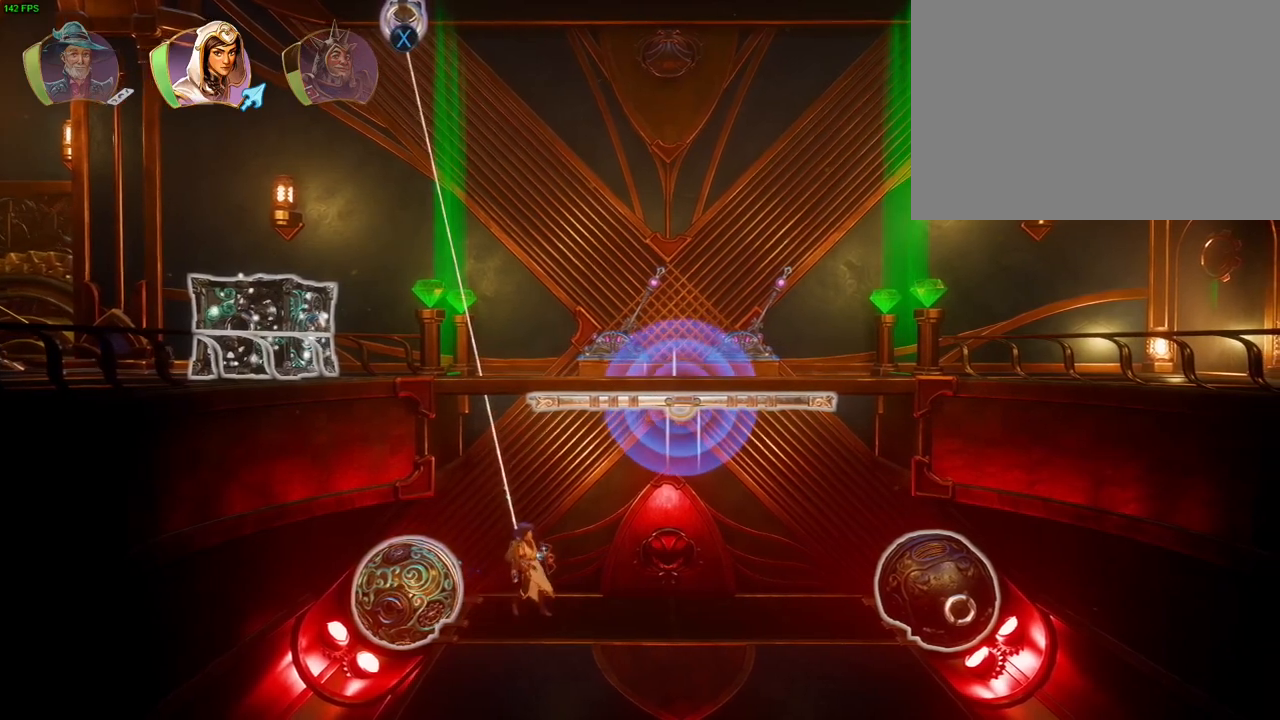
{"dt_ms": 500, "buttons": ["TRIANGLE", "L2"], "left_stick": "center", "right_stick": "center", "events": [[67, "SQUARE", "down"], [150, "SQUARE", "up"], [267, "TRIANGLE", "down"]]}
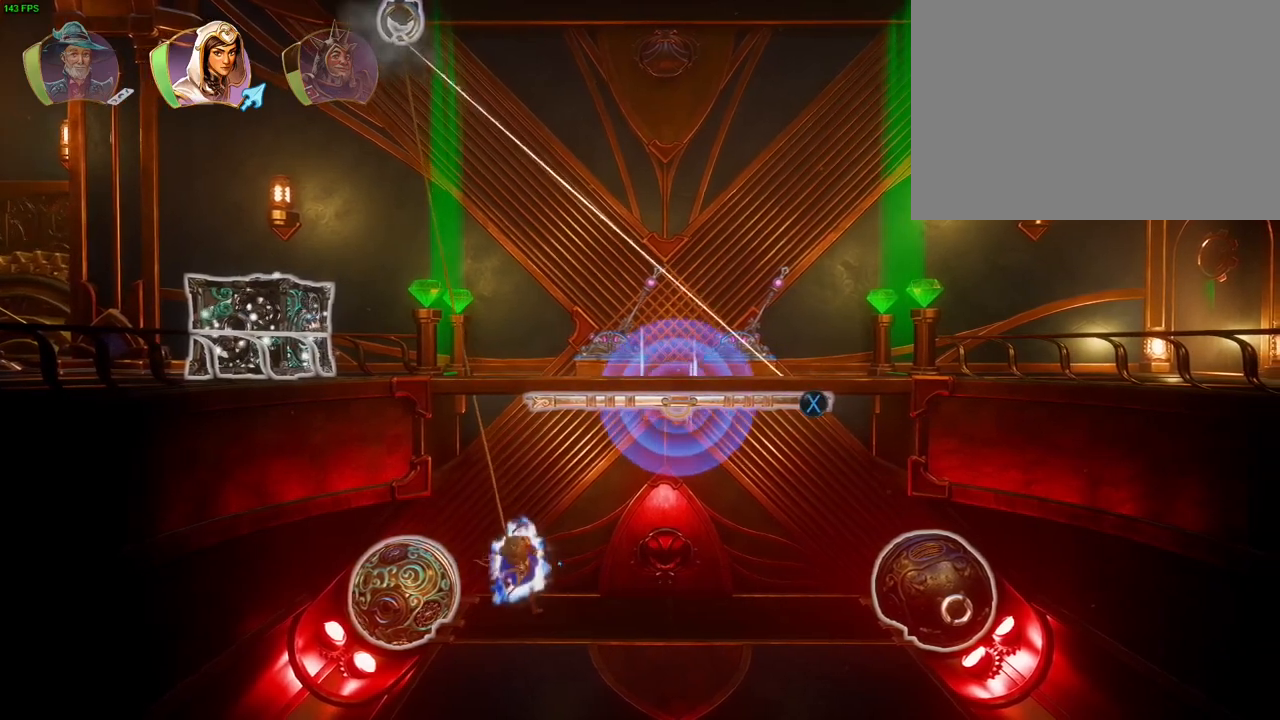
{"dt_ms": 500, "buttons": ["L2"], "left_stick": "center", "right_stick": "center", "events": [[67, "L2", "up"], [217, "TRIANGLE", "up"], [400, "L2", "down"]]}
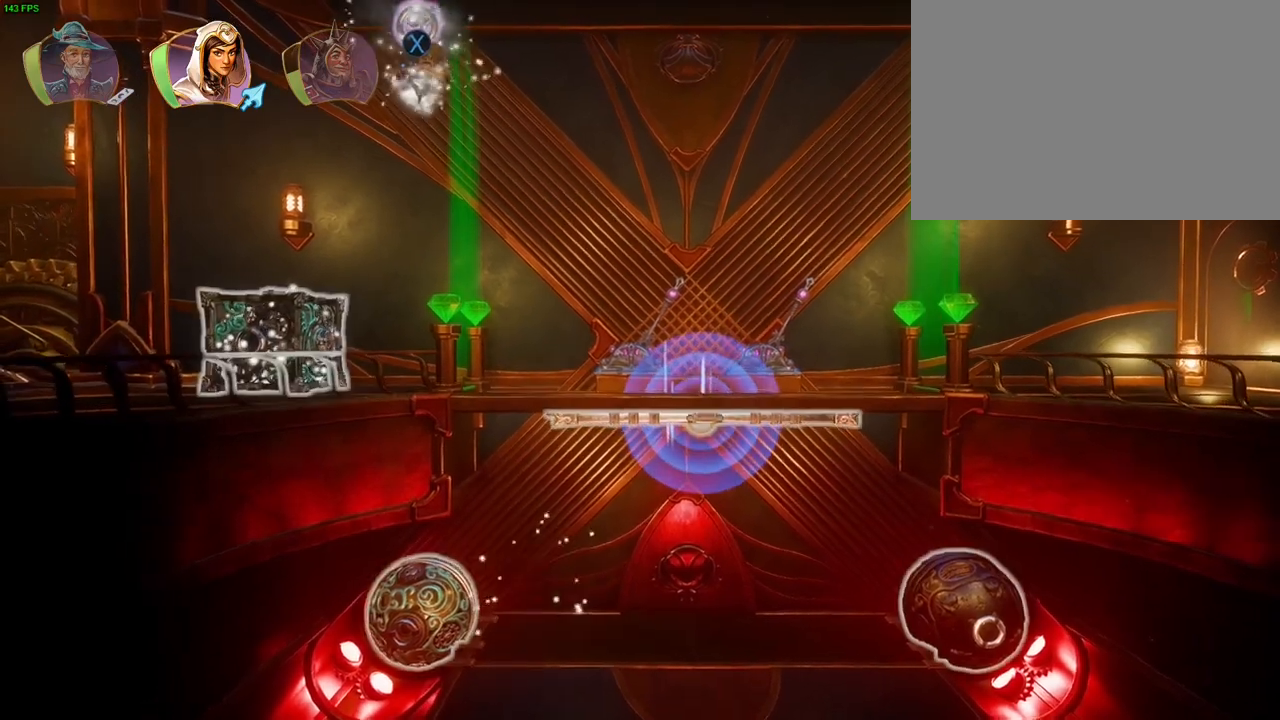
{"dt_ms": 1000, "buttons": ["SQUARE", "L2"], "left_stick": "center", "right_stick": "center", "events": [[50, "right_stick", "down"], [200, "right_stick", "center"], [667, "right_stick", "up"], [783, "right_stick", "center"], [967, "SQUARE", "down"]]}
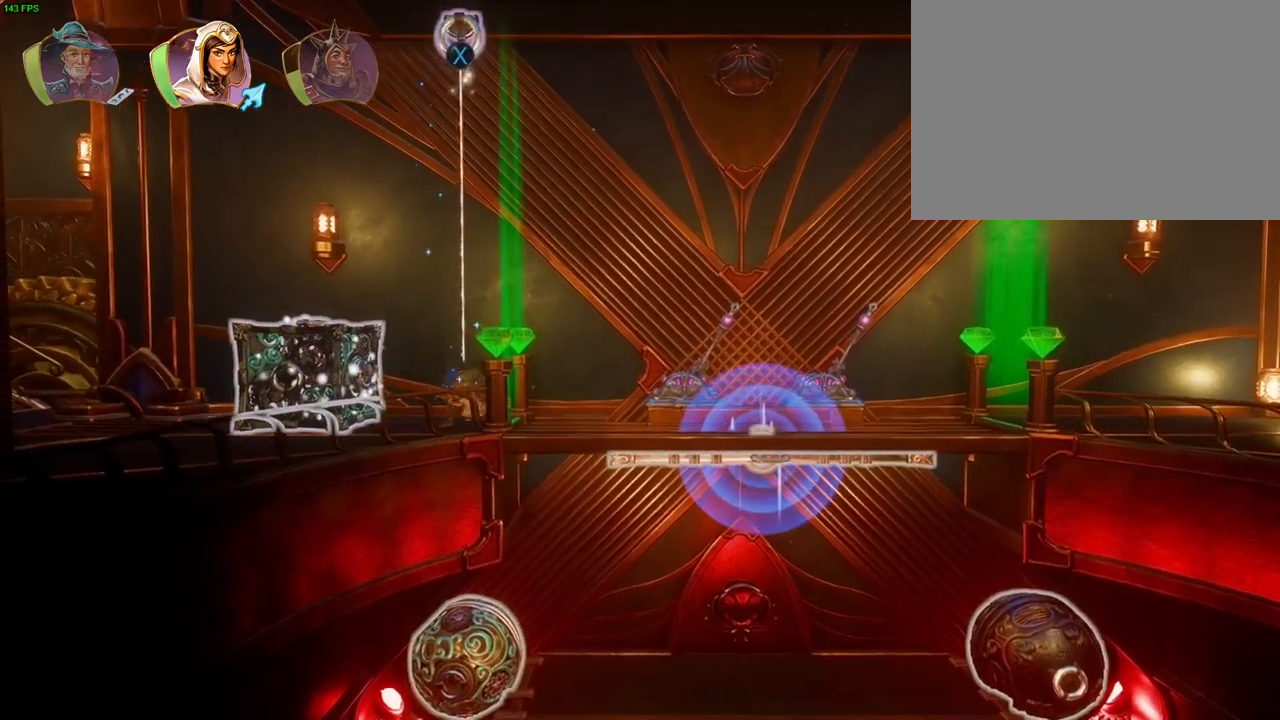
{"dt_ms": 500, "buttons": ["L2"], "left_stick": "center", "right_stick": "center", "events": [[50, "SQUARE", "up"], [217, "right_stick", "down-right"], [317, "right_stick", "center"]]}
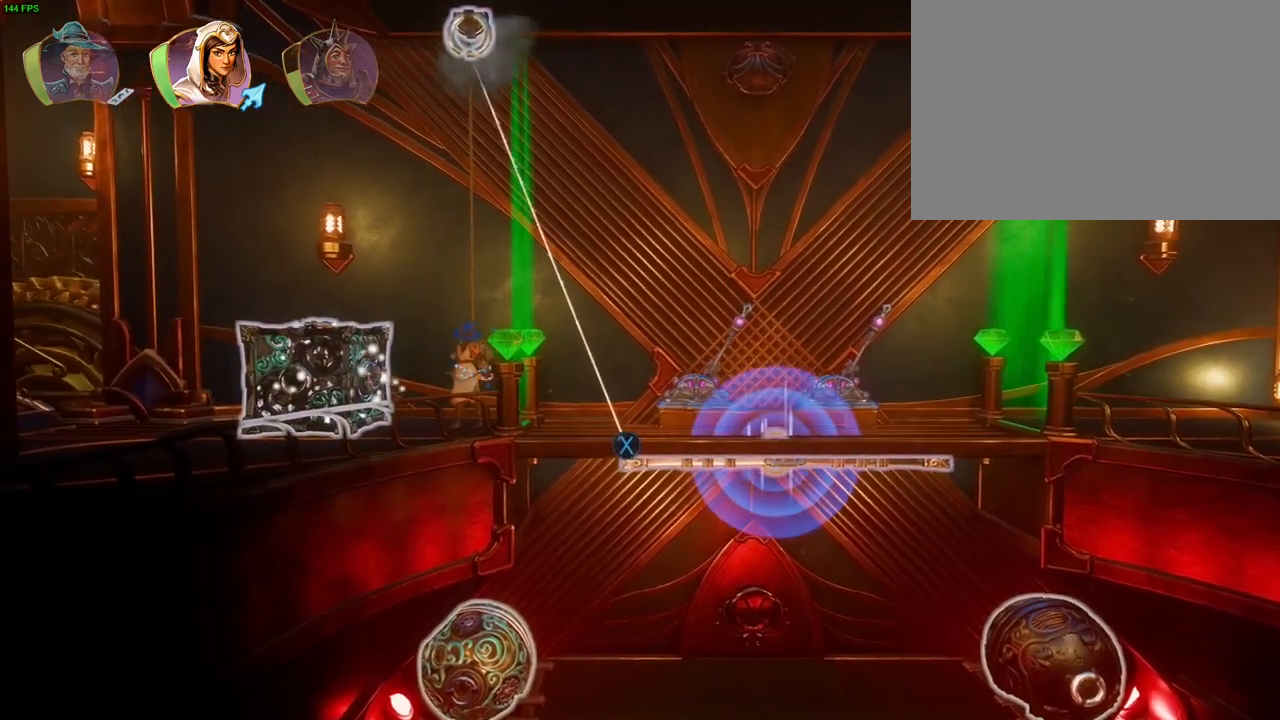
{"dt_ms": 500, "buttons": ["L2"], "left_stick": "right", "right_stick": "center", "events": [[100, "SQUARE", "down"], [183, "SQUARE", "up"], [283, "L2", "up"], [317, "left_stick", "right"], [500, "L2", "down"]]}
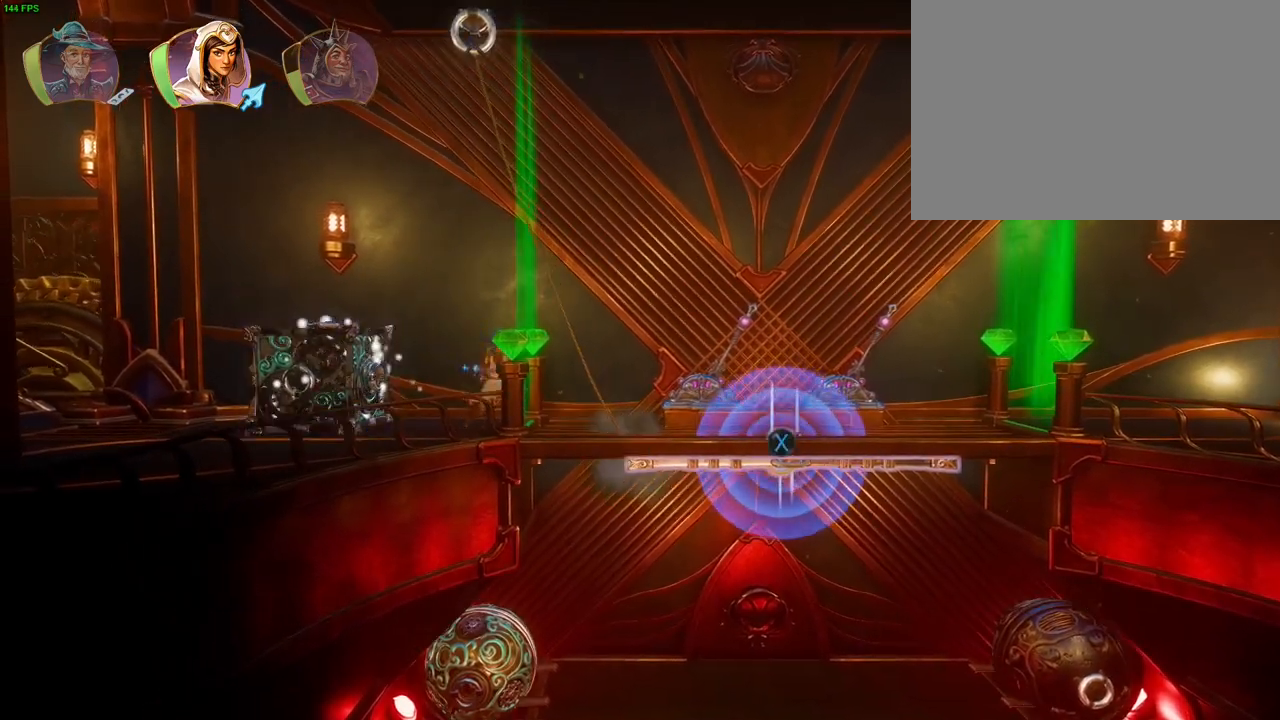
{"dt_ms": 500, "buttons": ["L2"], "left_stick": "center", "right_stick": "up-right", "events": [[33, "right_stick", "up-right"], [100, "left_stick", "center"], [133, "right_stick", "center"], [467, "right_stick", "up-right"]]}
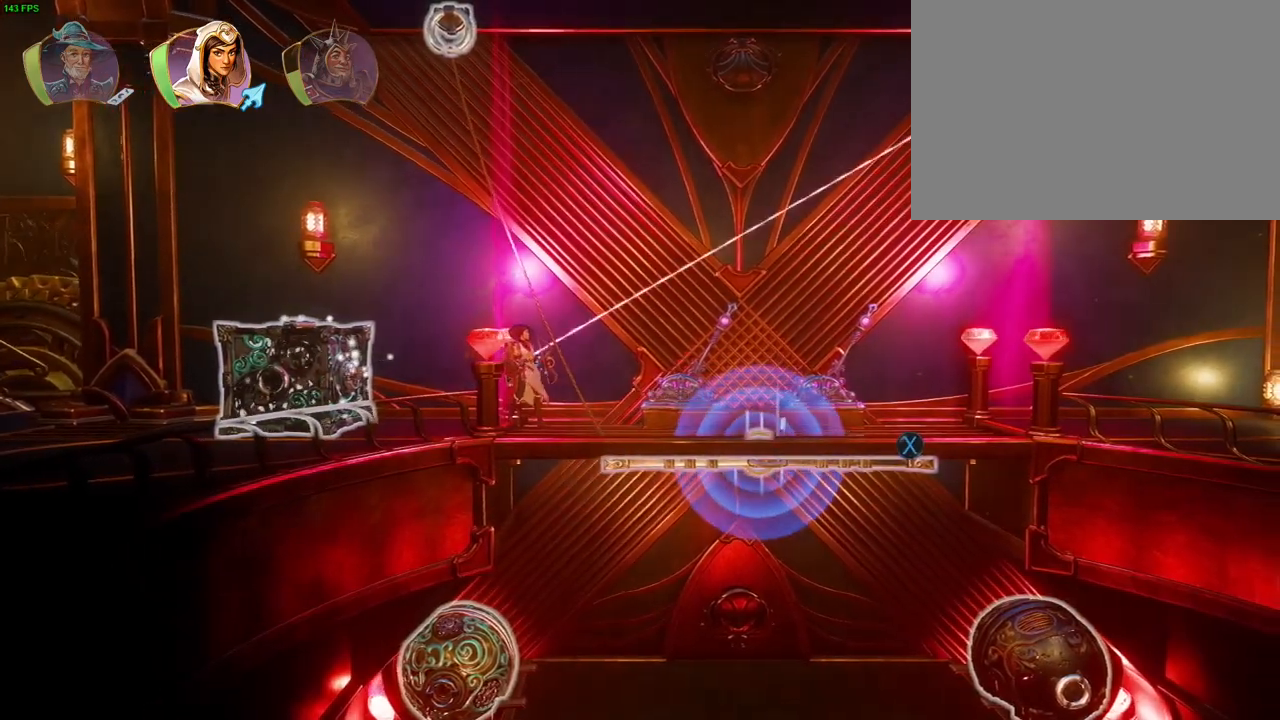
{"dt_ms": 500, "buttons": ["L2"], "left_stick": "center", "right_stick": "center", "events": [[67, "right_stick", "center"], [317, "SQUARE", "down"], [400, "SQUARE", "up"]]}
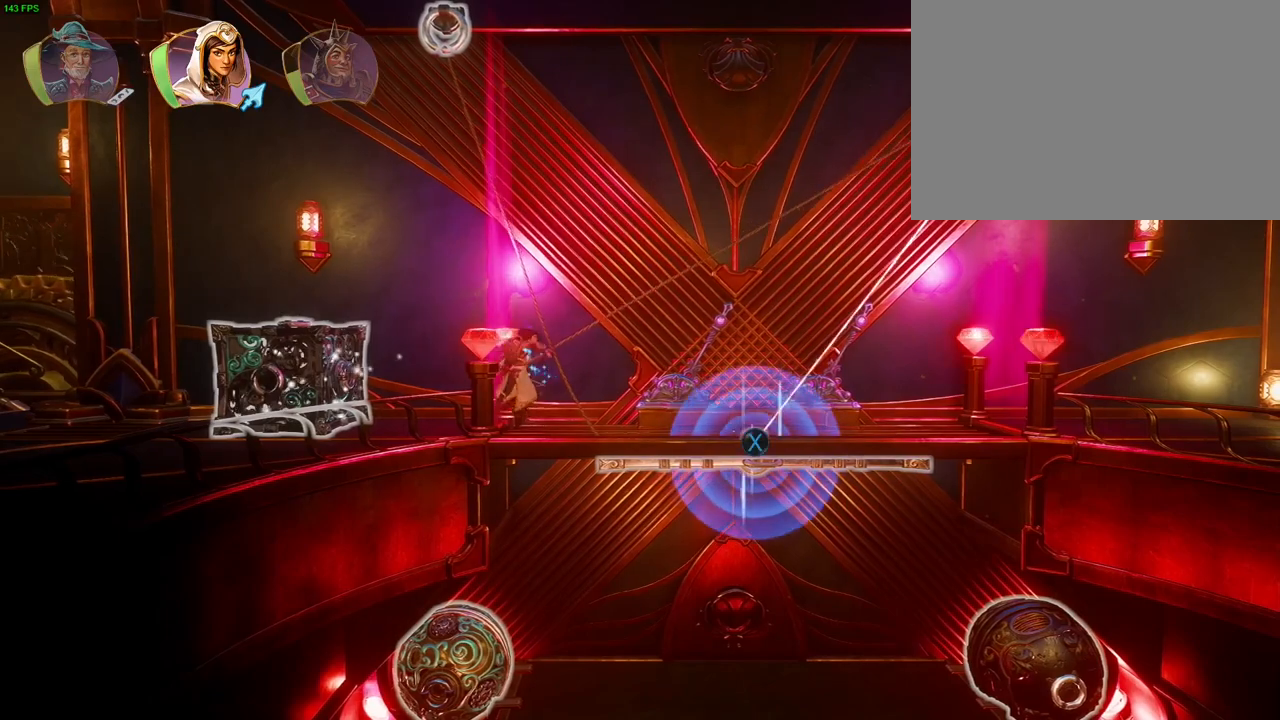
{"dt_ms": 500, "buttons": ["L2"], "left_stick": "center", "right_stick": "center", "events": [[183, "right_stick", "right"], [317, "right_stick", "center"]]}
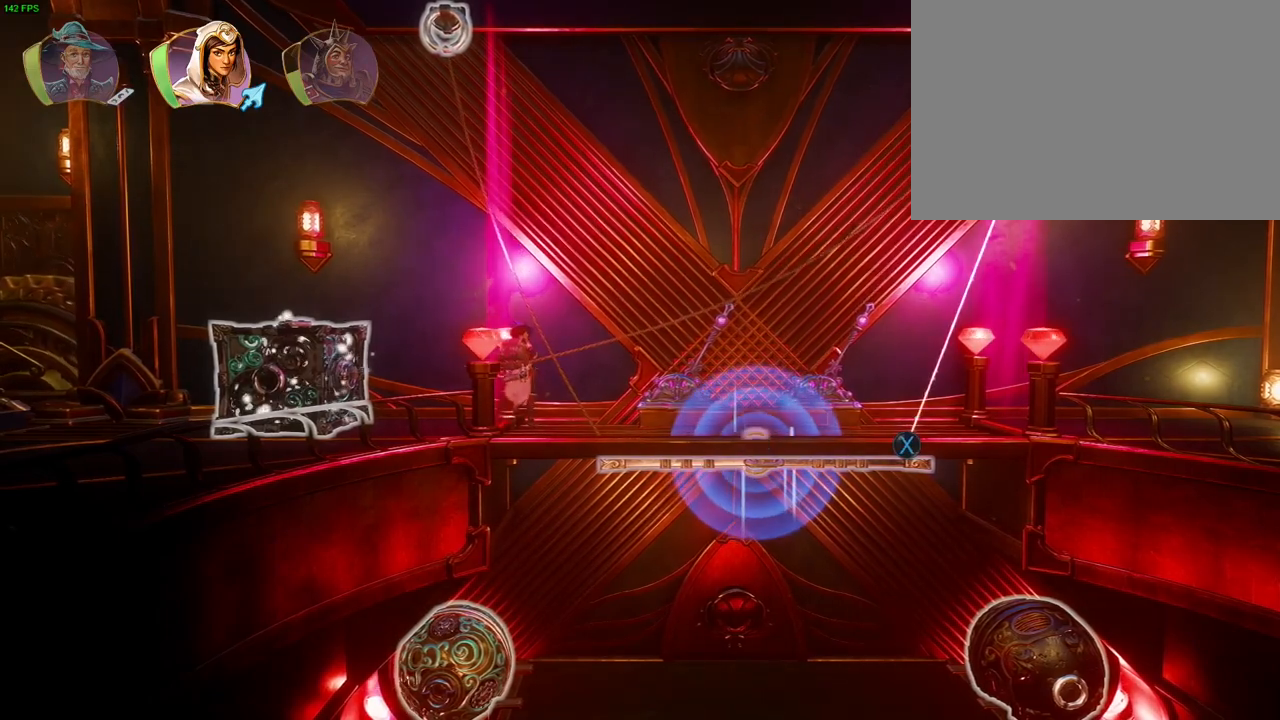
{"dt_ms": 500, "buttons": ["R1"], "left_stick": "right", "right_stick": "center", "events": [[83, "SQUARE", "down"], [150, "SQUARE", "up"], [317, "L2", "up"], [383, "left_stick", "right"], [467, "R1", "down"]]}
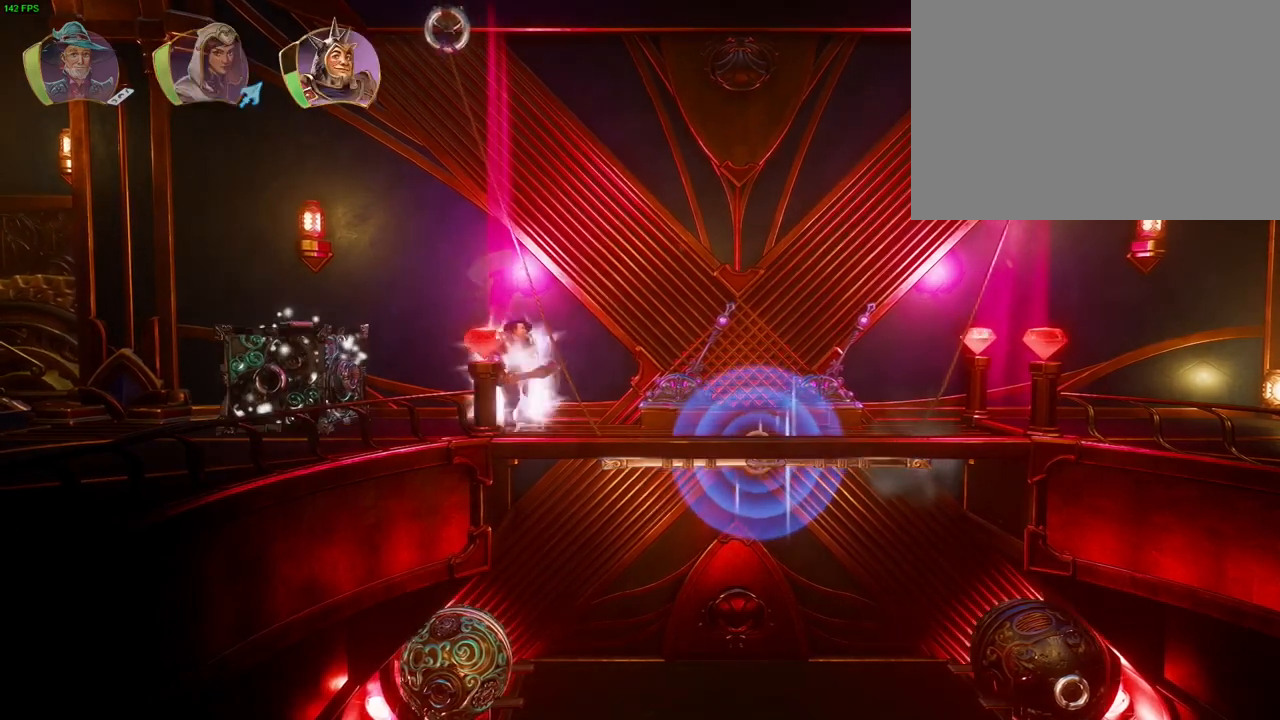
{"dt_ms": 500, "buttons": [], "left_stick": "right", "right_stick": "center", "events": [[50, "R1", "up"]]}
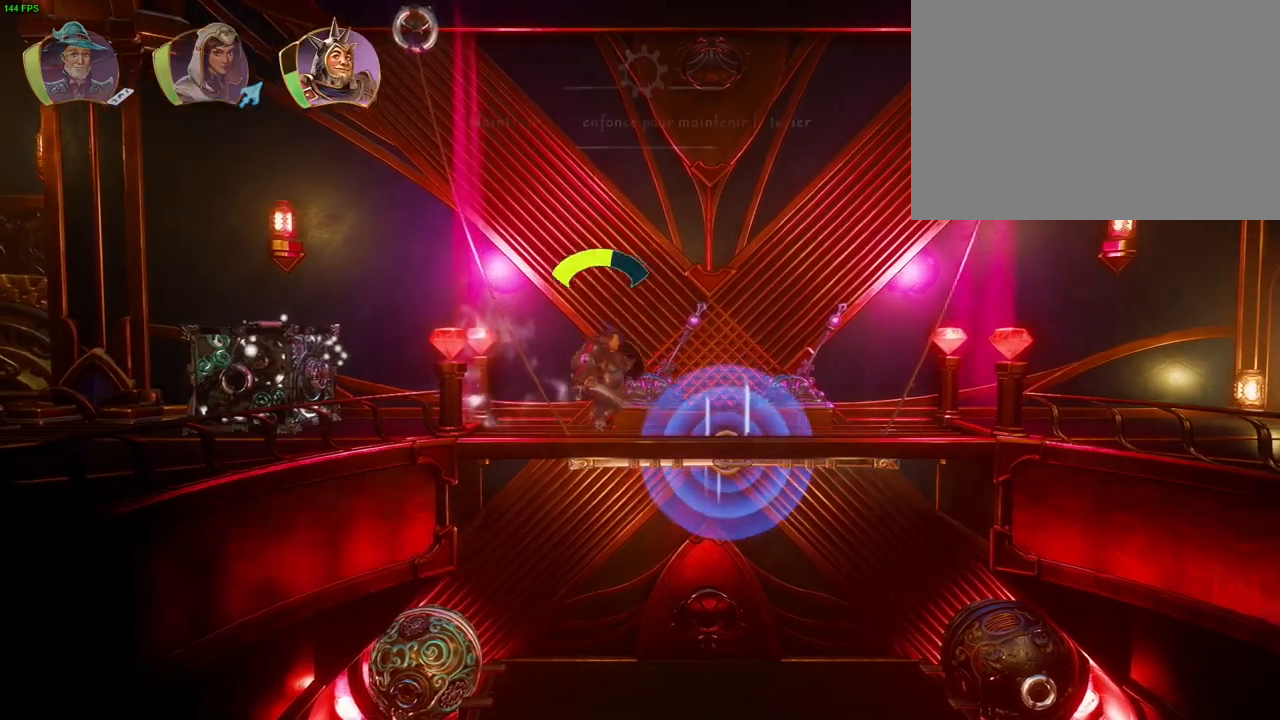
{"dt_ms": 500, "buttons": ["DPAD_DOWN"], "left_stick": "center", "right_stick": "center", "events": [[33, "left_stick", "center"], [133, "DPAD_DOWN", "down"]]}
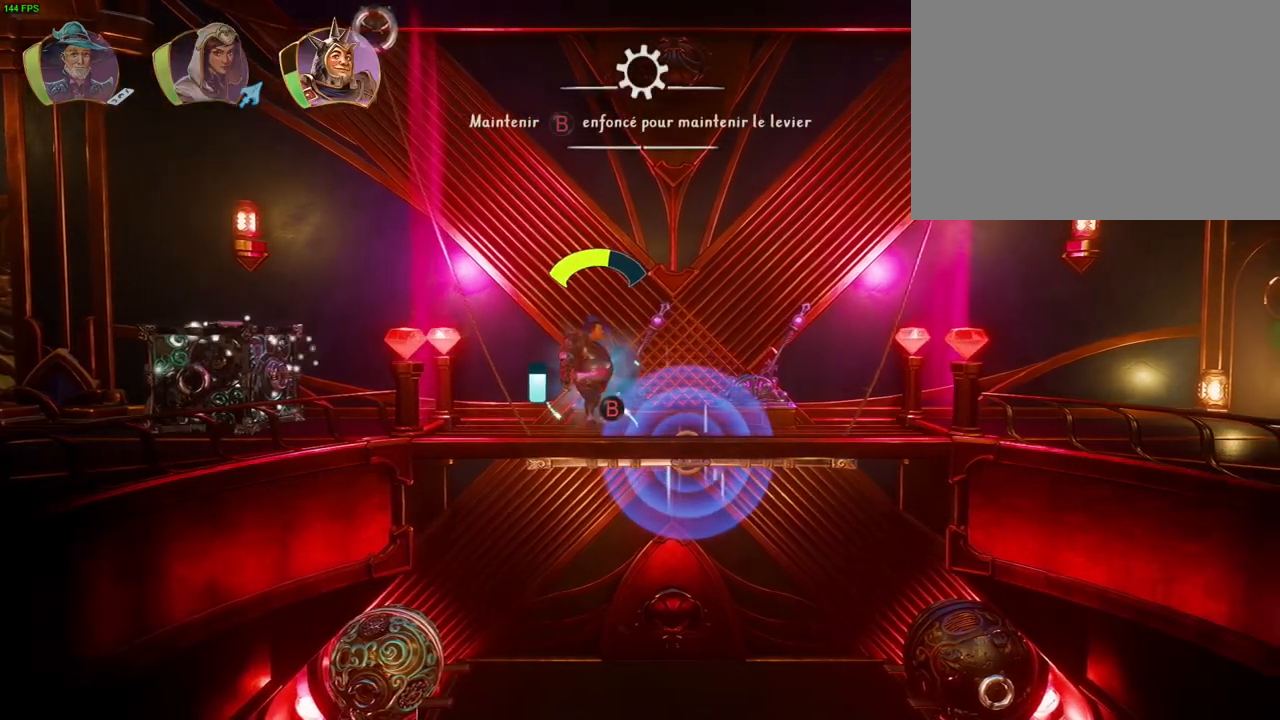
{"dt_ms": 500, "buttons": [], "left_stick": "center", "right_stick": "center", "events": [[250, "DPAD_DOWN", "up"]]}
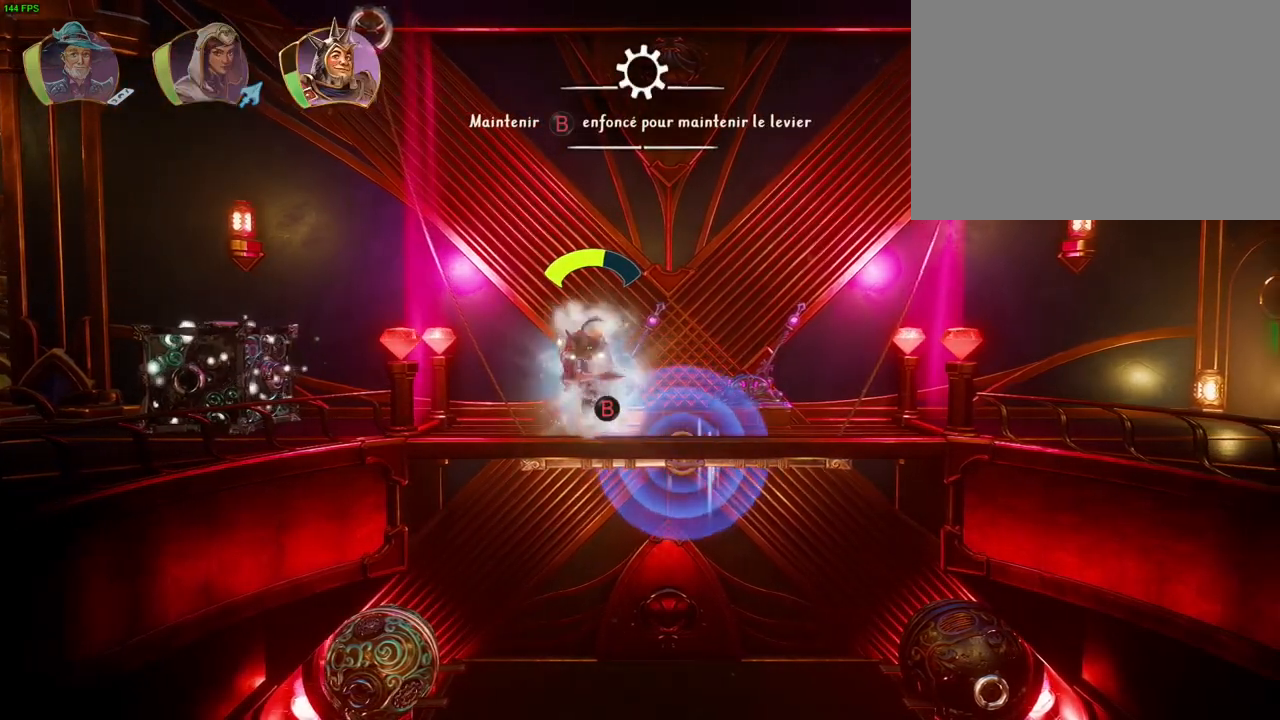
{"dt_ms": 500, "buttons": [], "left_stick": "right", "right_stick": "center", "events": [[183, "left_stick", "right"]]}
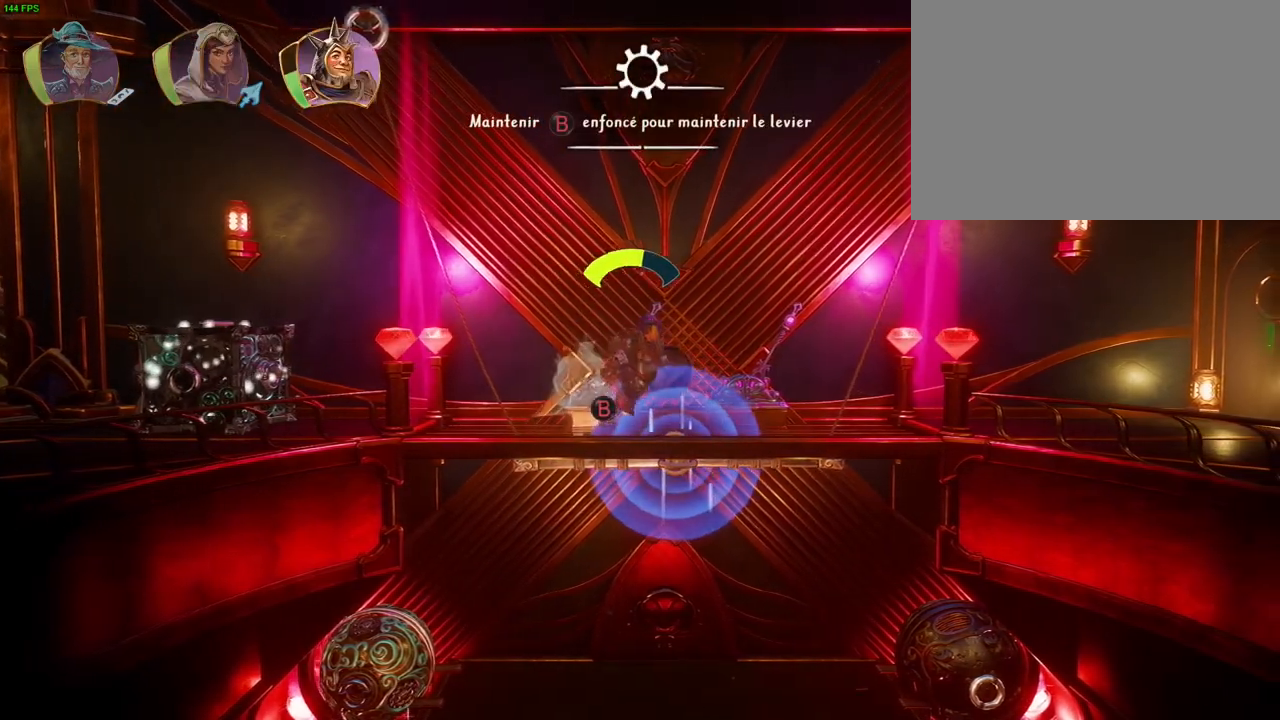
{"dt_ms": 500, "buttons": [], "left_stick": "center", "right_stick": "center", "events": [[283, "left_stick", "center"], [350, "DPAD_DOWN", "down"], [467, "DPAD_DOWN", "up"]]}
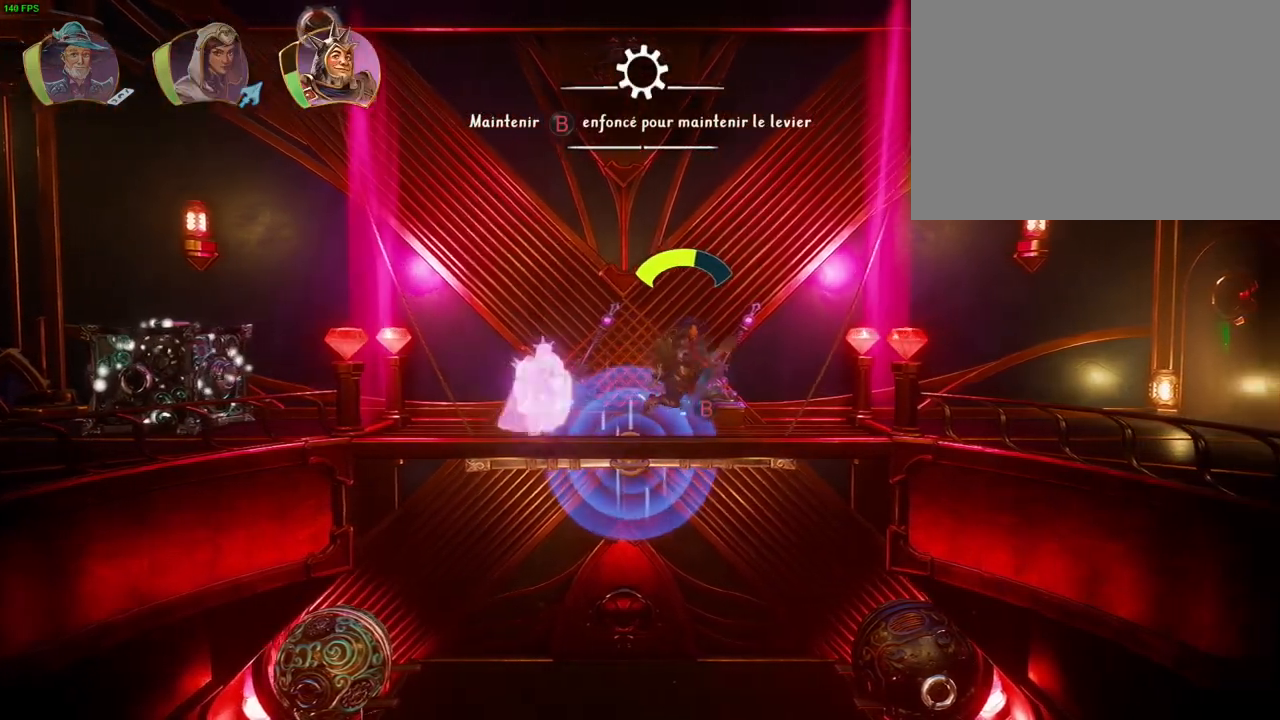
{"dt_ms": 500, "buttons": ["CIRCLE"], "left_stick": "center", "right_stick": "center", "events": [[50, "CIRCLE", "down"]]}
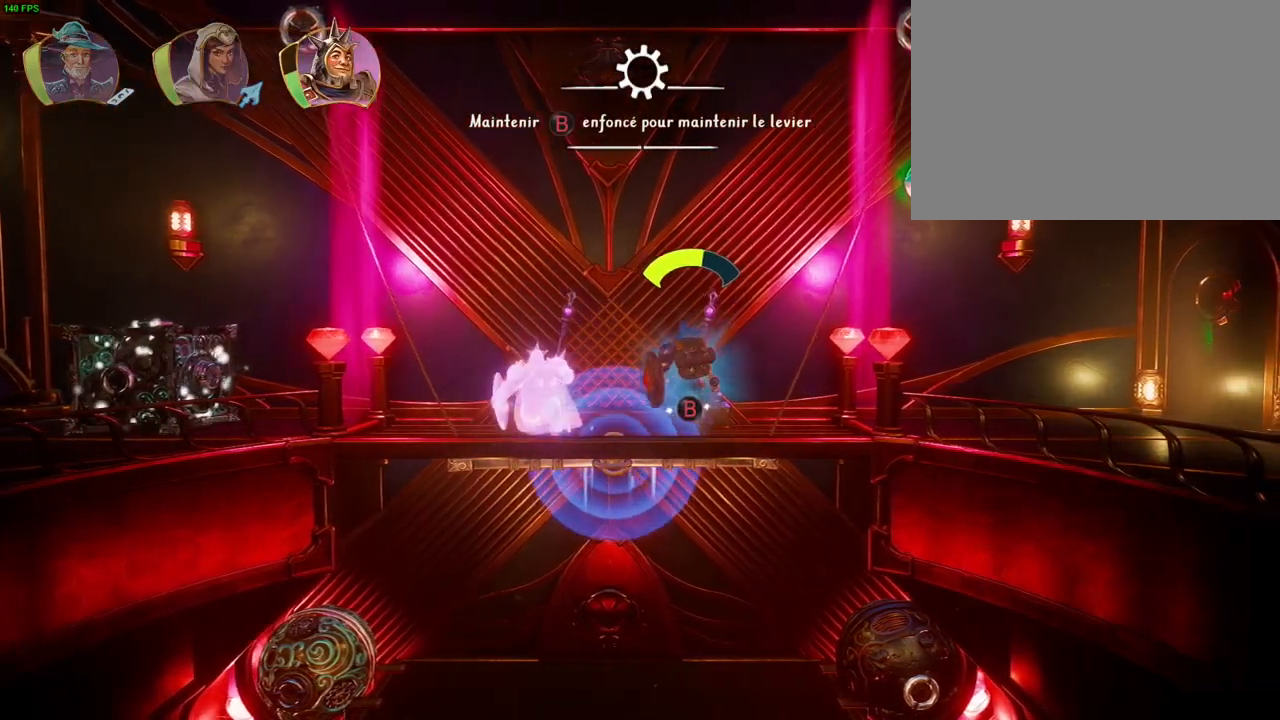
{"dt_ms": 500, "buttons": ["CIRCLE"], "left_stick": "center", "right_stick": "center", "events": []}
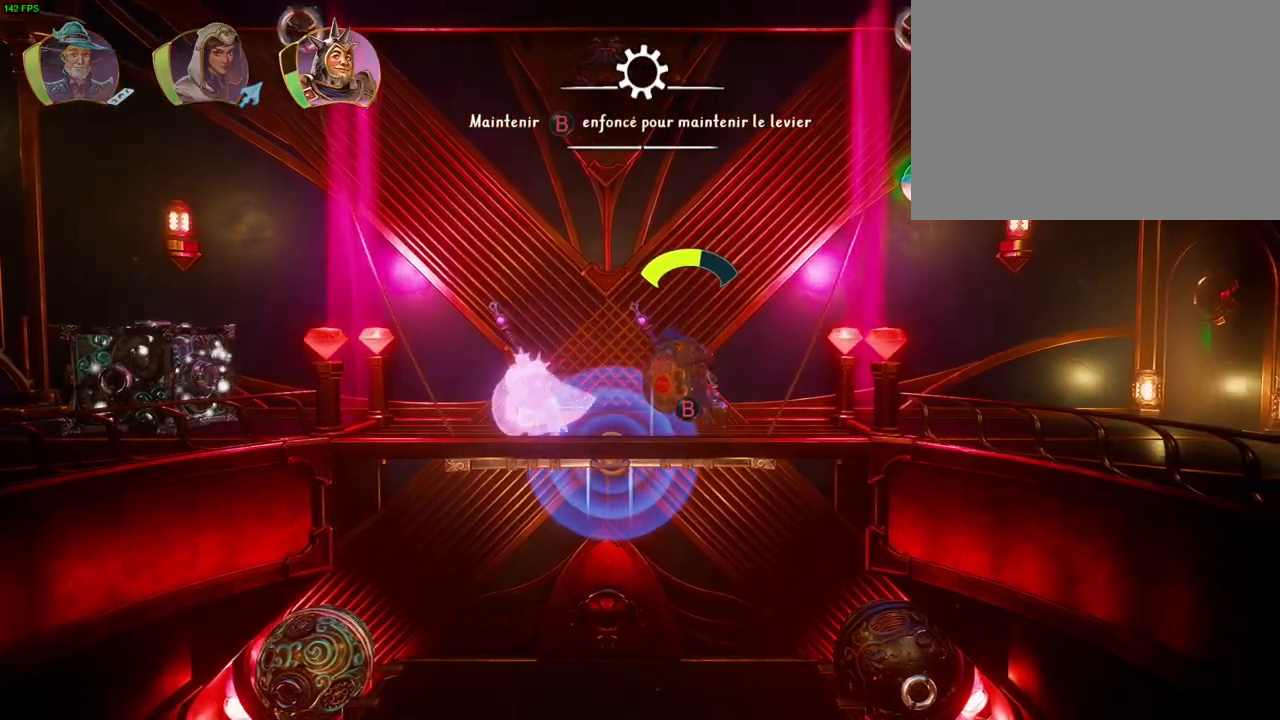
{"dt_ms": 500, "buttons": ["TRIANGLE"], "left_stick": "right", "right_stick": "center", "events": [[250, "CIRCLE", "up"], [283, "left_stick", "right"], [450, "TRIANGLE", "down"]]}